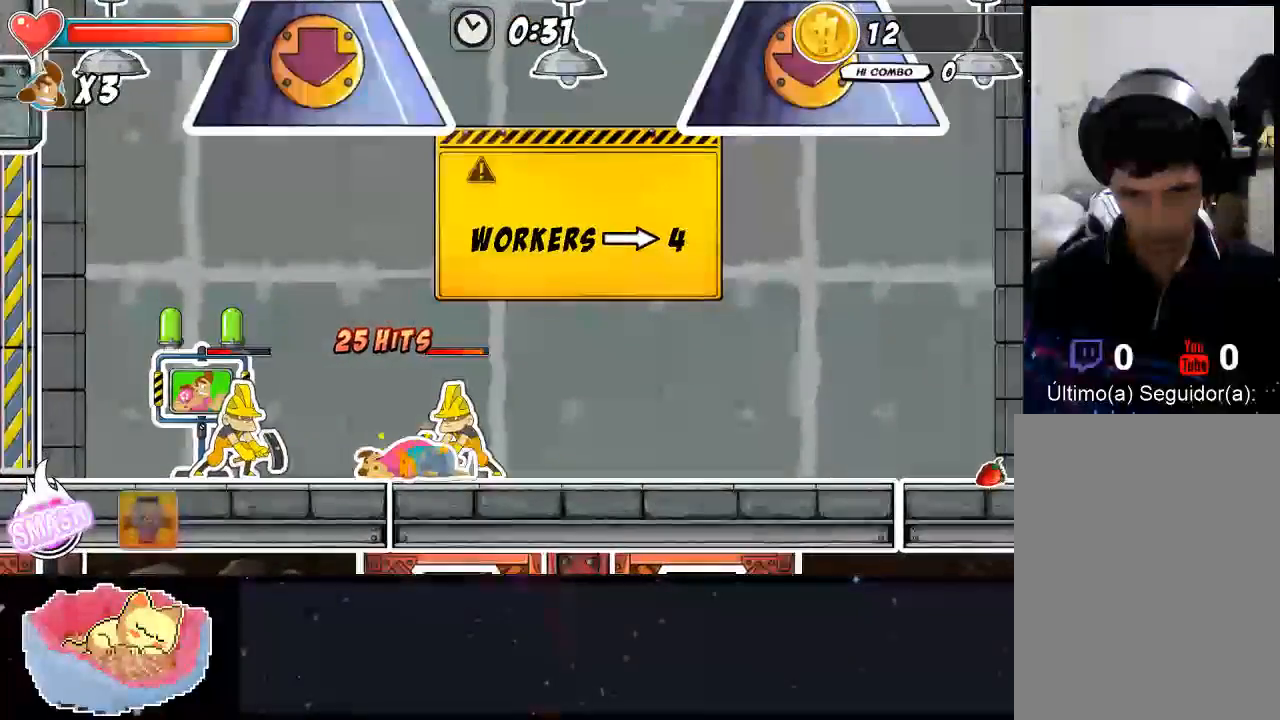
Gameplay with a controller (Xbox layout); each line is a JSON object with the inputs held at the frame after it (dt_ms = milliseconds from this image to that frame). "events" lists button and stick changes between this image and that frame as [ms after this image, input, new state], when the widget could be followed in between. Not read: L3 R3.
{"dt_ms": 500, "buttons": ["A"], "left_stick": "right", "right_stick": "center", "events": [[200, "A", "down"], [267, "A", "up"], [267, "left_stick", "right"], [400, "A", "down"]]}
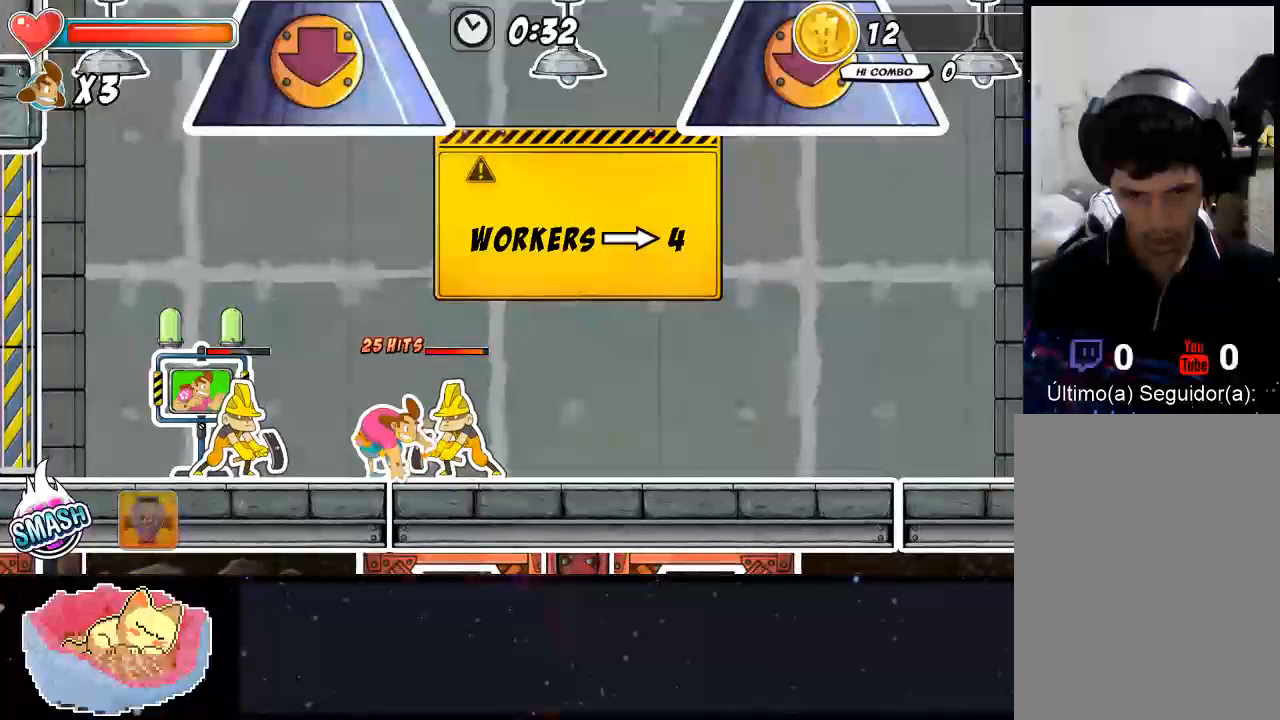
{"dt_ms": 500, "buttons": [], "left_stick": "right", "right_stick": "center", "events": [[33, "A", "up"], [233, "A", "down"], [400, "A", "up"]]}
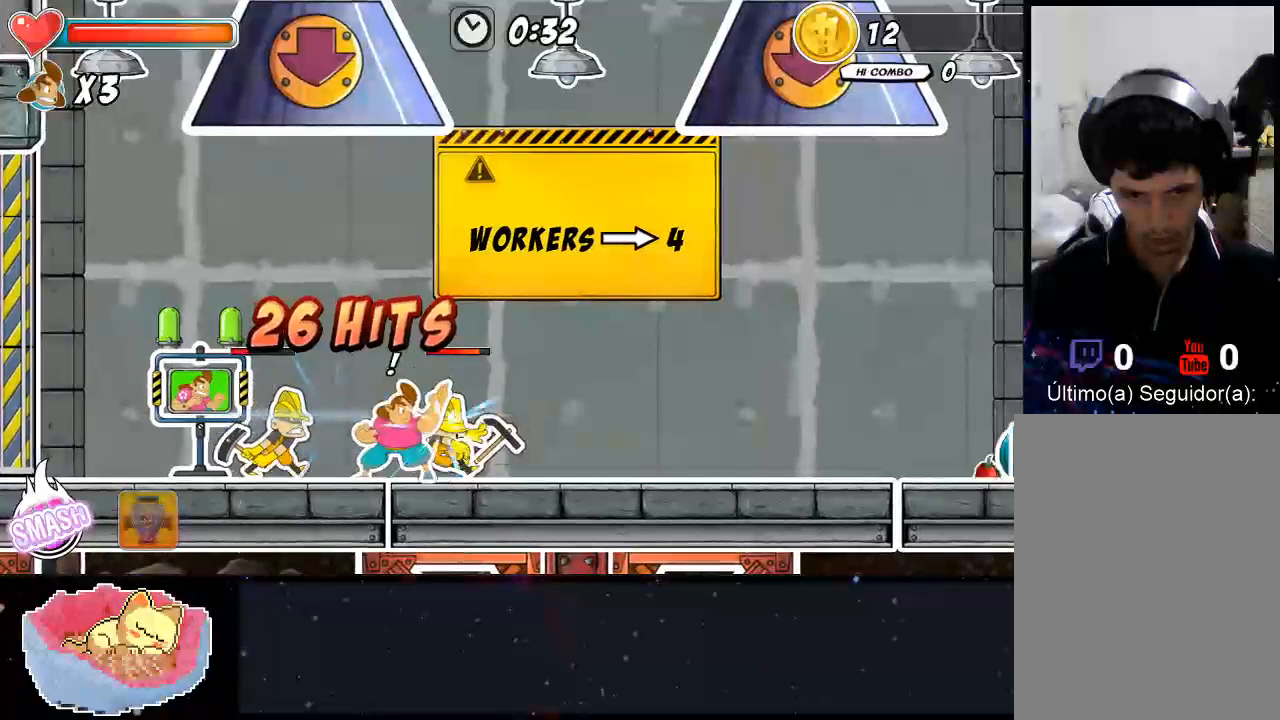
{"dt_ms": 500, "buttons": [], "left_stick": "right", "right_stick": "center", "events": [[300, "A", "down"], [367, "A", "up"]]}
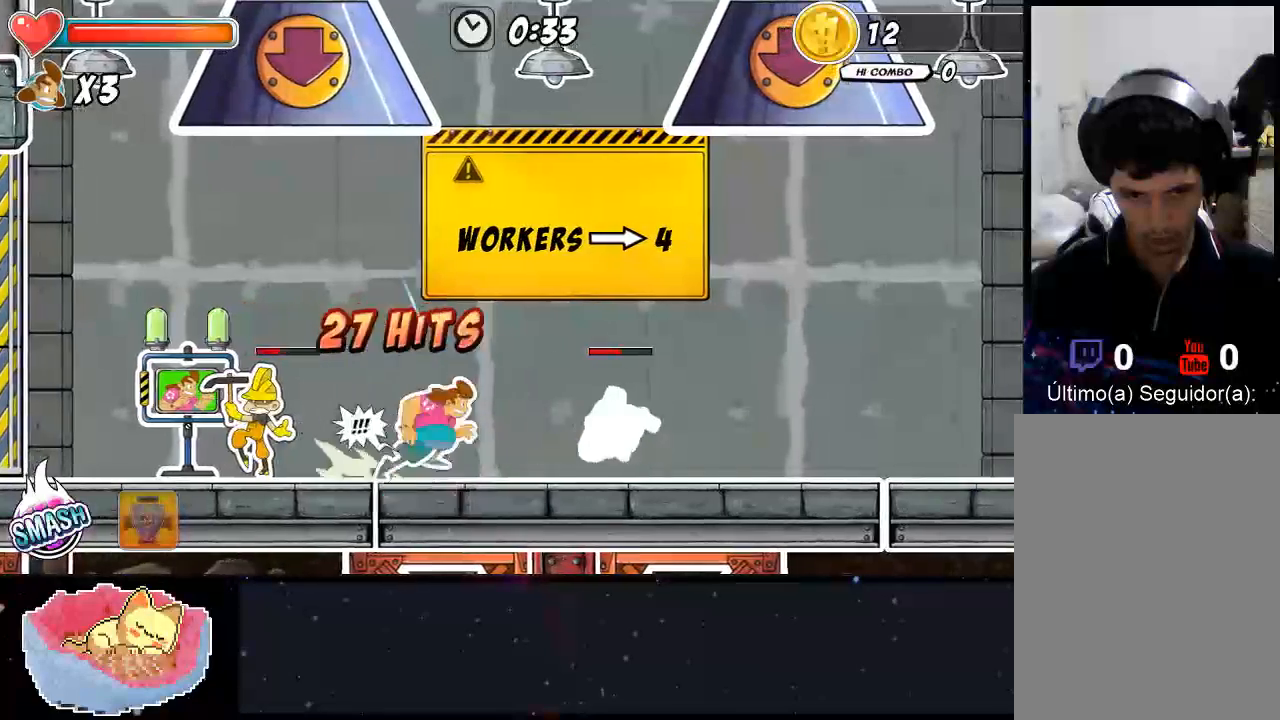
{"dt_ms": 500, "buttons": ["A"], "left_stick": "left", "right_stick": "center", "events": [[267, "left_stick", "center"], [333, "left_stick", "left"], [400, "A", "down"]]}
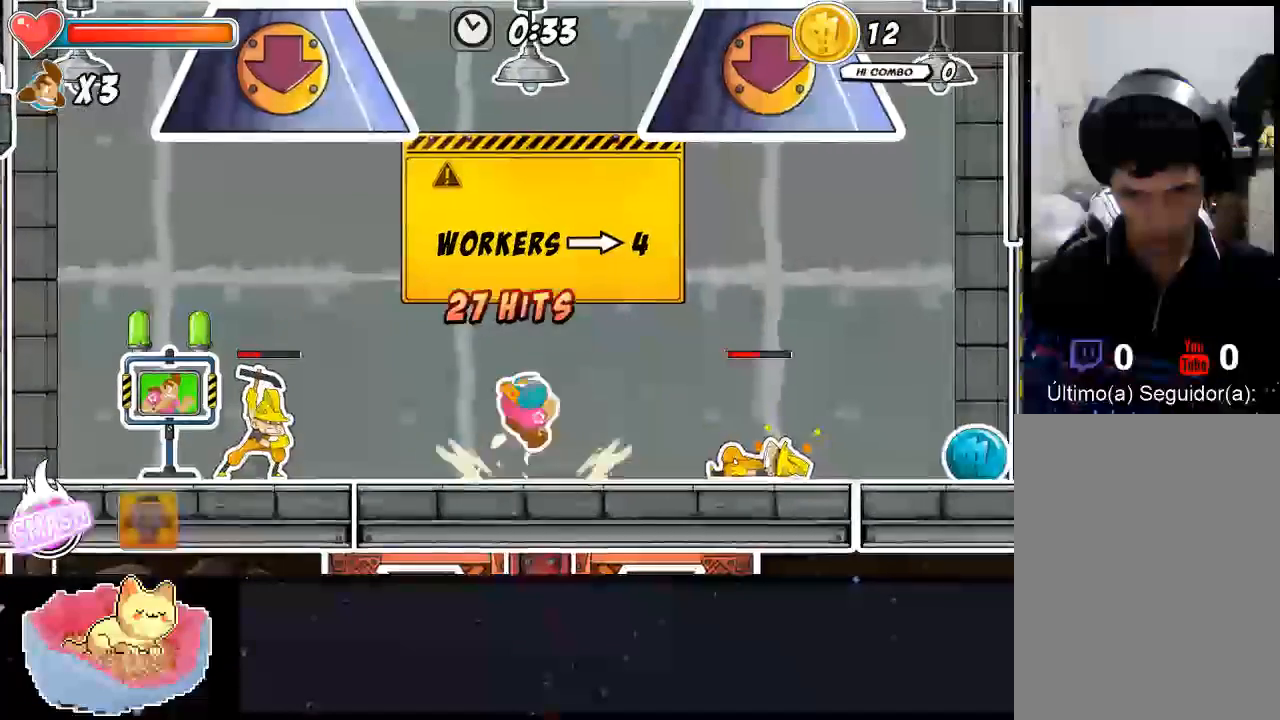
{"dt_ms": 500, "buttons": [], "left_stick": "left", "right_stick": "center", "events": [[33, "A", "up"]]}
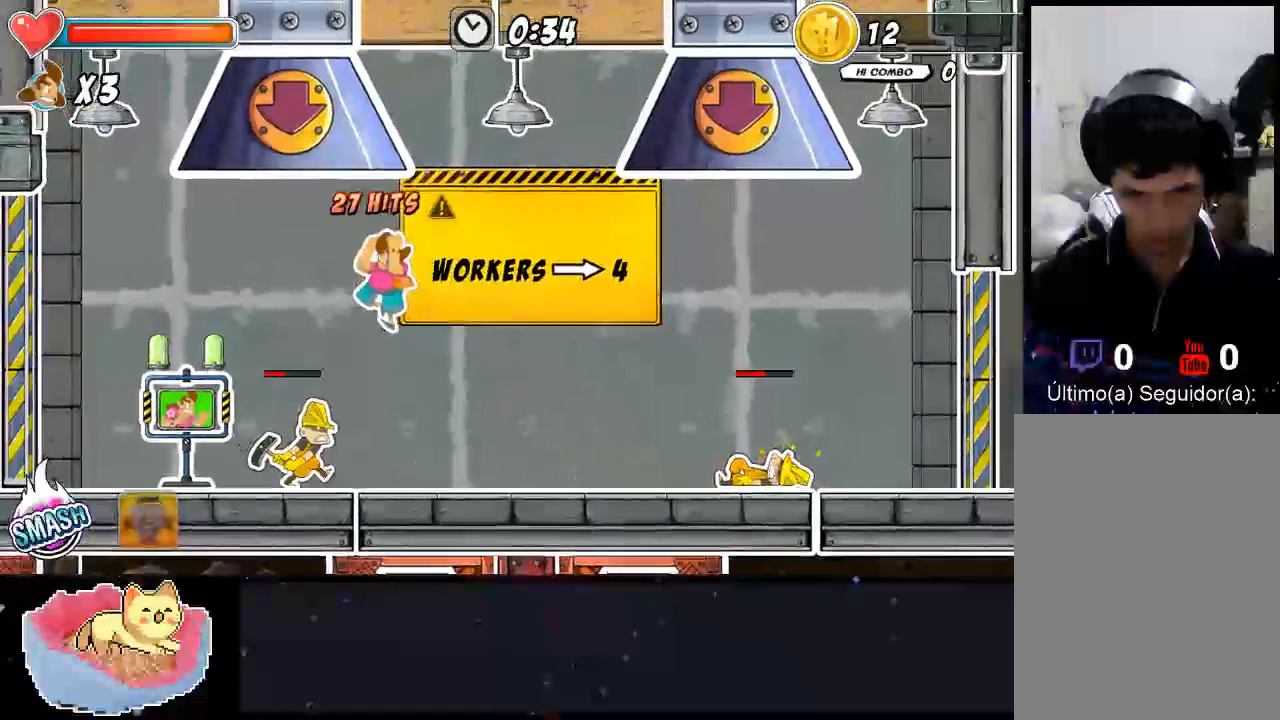
{"dt_ms": 500, "buttons": [], "left_stick": "left", "right_stick": "center", "events": [[100, "X", "down"], [433, "X", "up"]]}
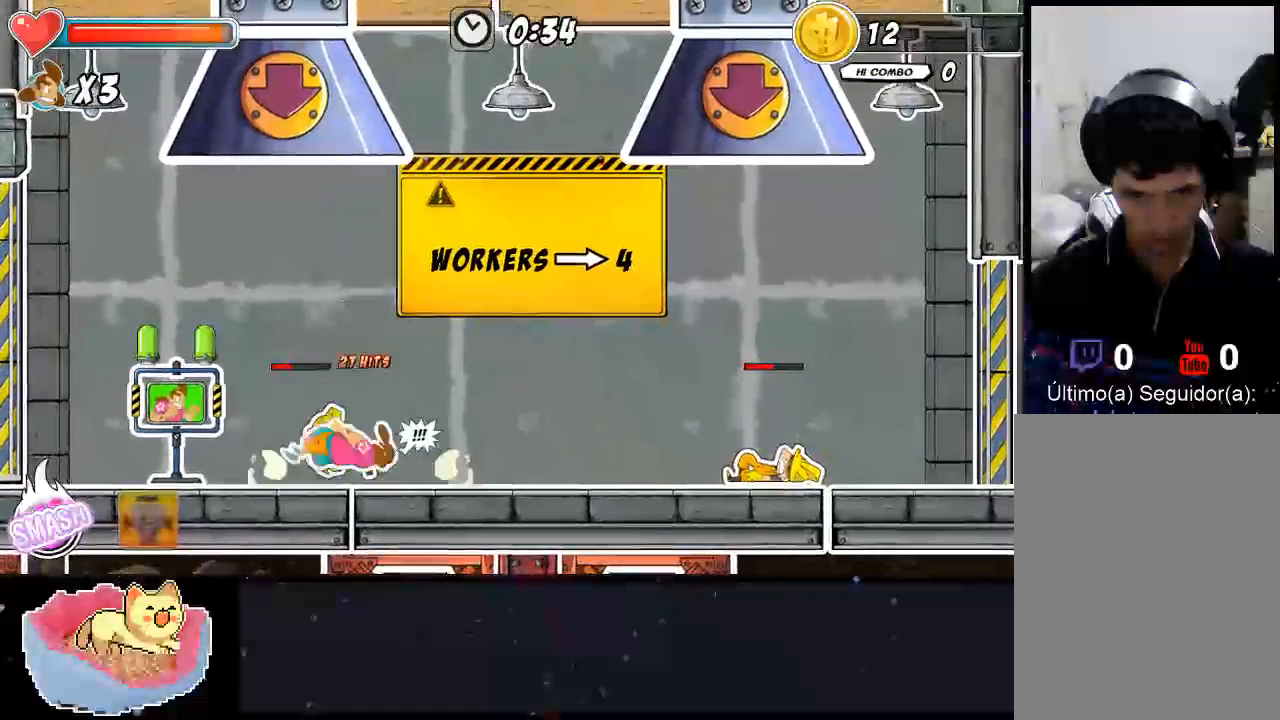
{"dt_ms": 500, "buttons": ["X"], "left_stick": "left", "right_stick": "center", "events": [[33, "X", "down"], [100, "X", "up"], [167, "X", "down"]]}
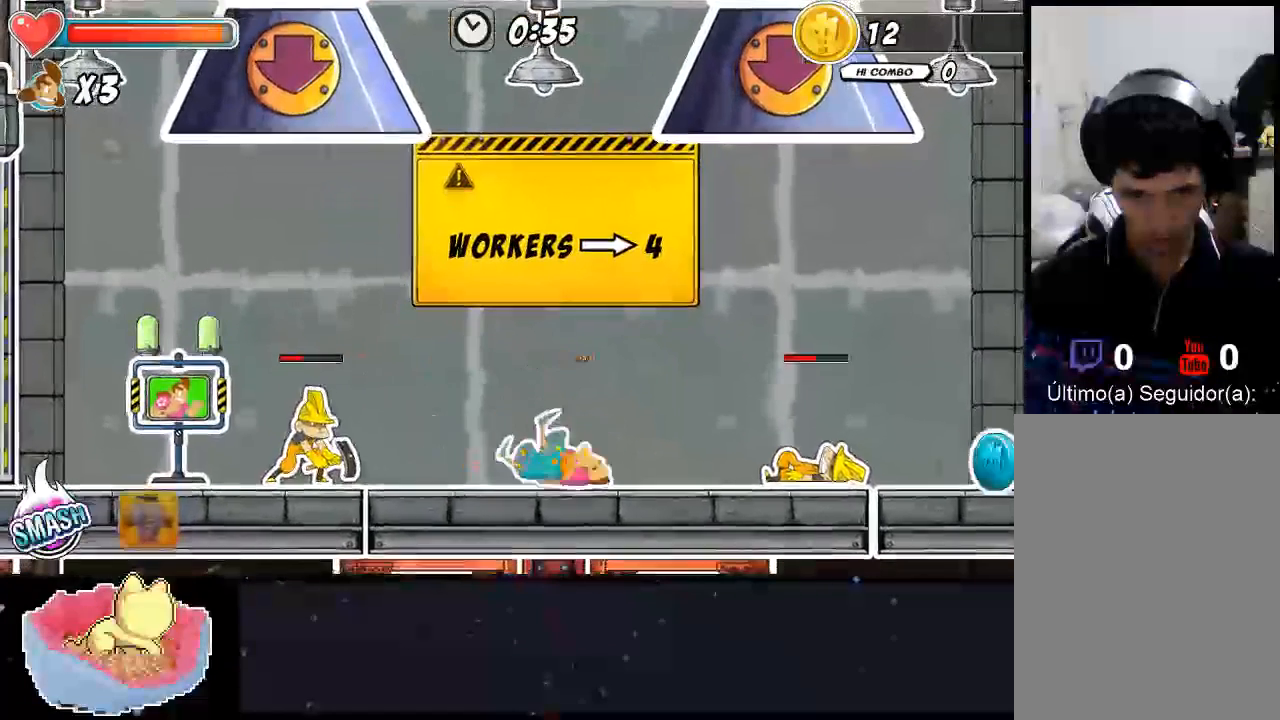
{"dt_ms": 1000, "buttons": [], "left_stick": "up-left", "right_stick": "center"}
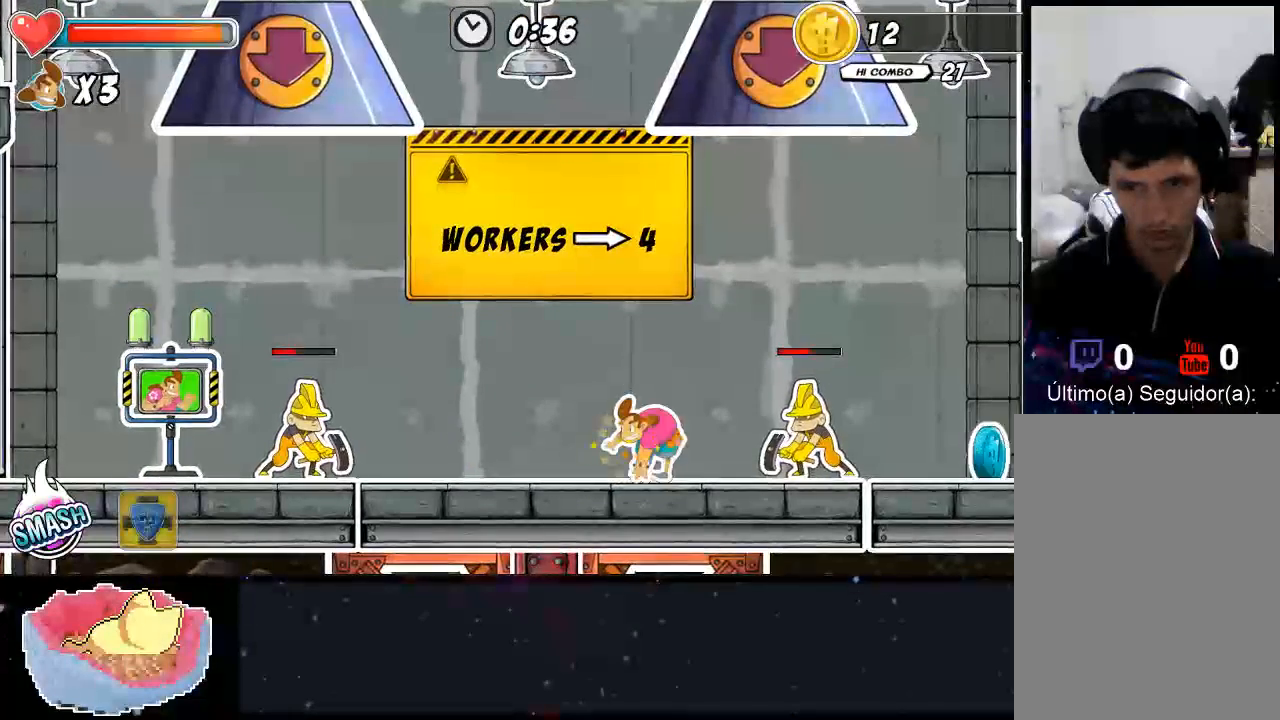
{"dt_ms": 500, "buttons": ["X"], "left_stick": "up-left", "right_stick": "center", "events": [[467, "X", "down"]]}
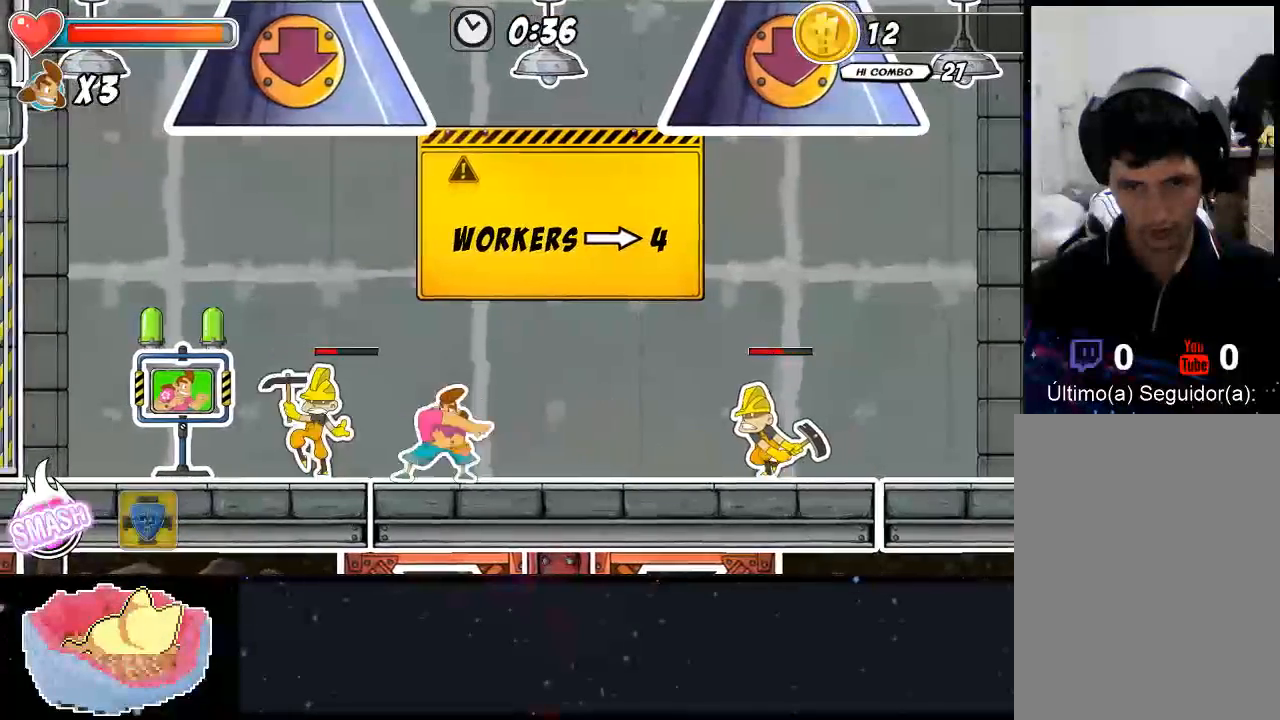
{"dt_ms": 500, "buttons": ["X"], "left_stick": "center", "right_stick": "center", "events": [[100, "left_stick", "center"], [400, "X", "up"], [467, "X", "down"]]}
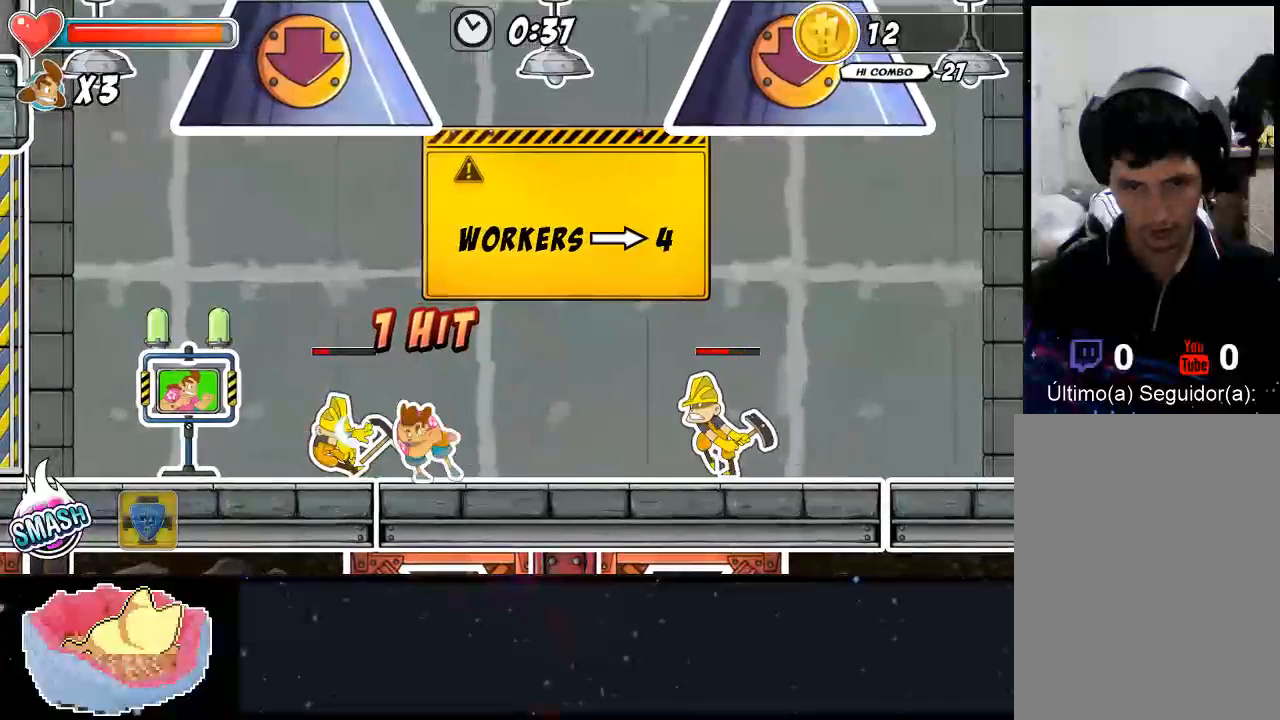
{"dt_ms": 500, "buttons": [], "left_stick": "up-left", "right_stick": "center", "events": [[33, "X", "up"], [200, "X", "down"], [200, "left_stick", "up"], [267, "X", "up"], [433, "Y", "down"], [467, "left_stick", "up-left"], [500, "Y", "up"]]}
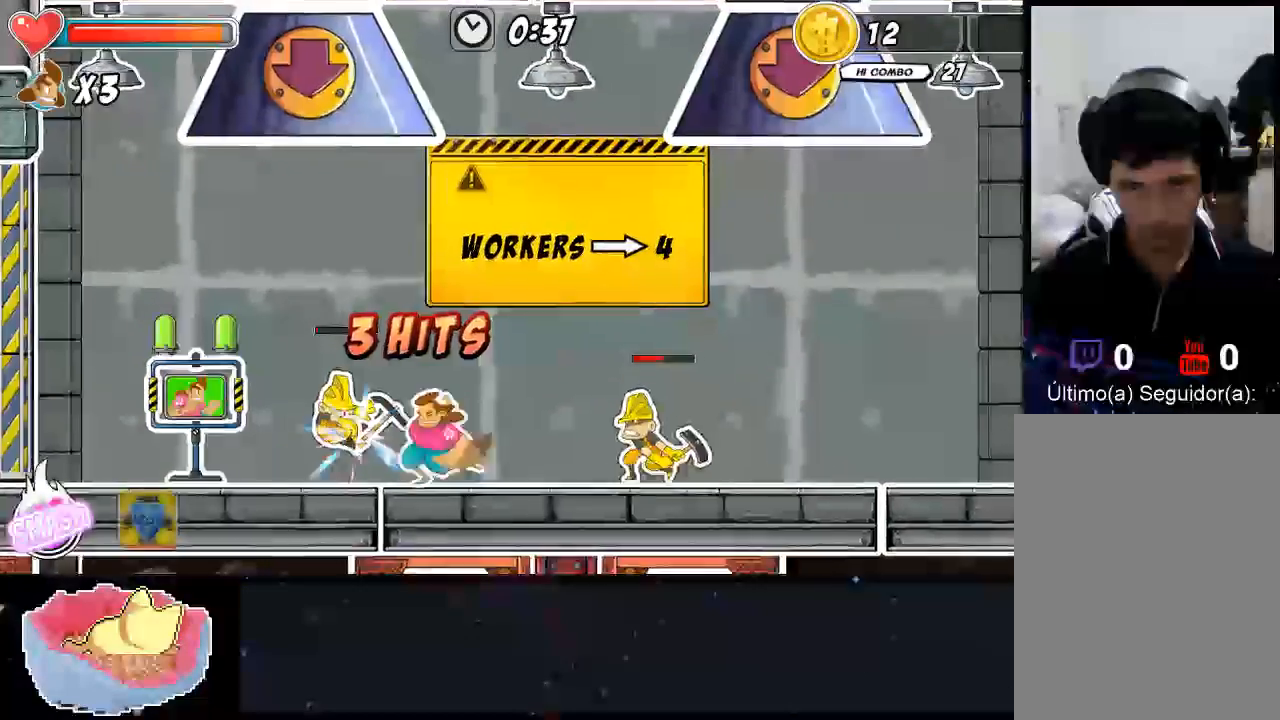
{"dt_ms": 500, "buttons": ["X"], "left_stick": "up-left", "right_stick": "center", "events": [[200, "Y", "down"], [267, "Y", "up"], [467, "X", "down"]]}
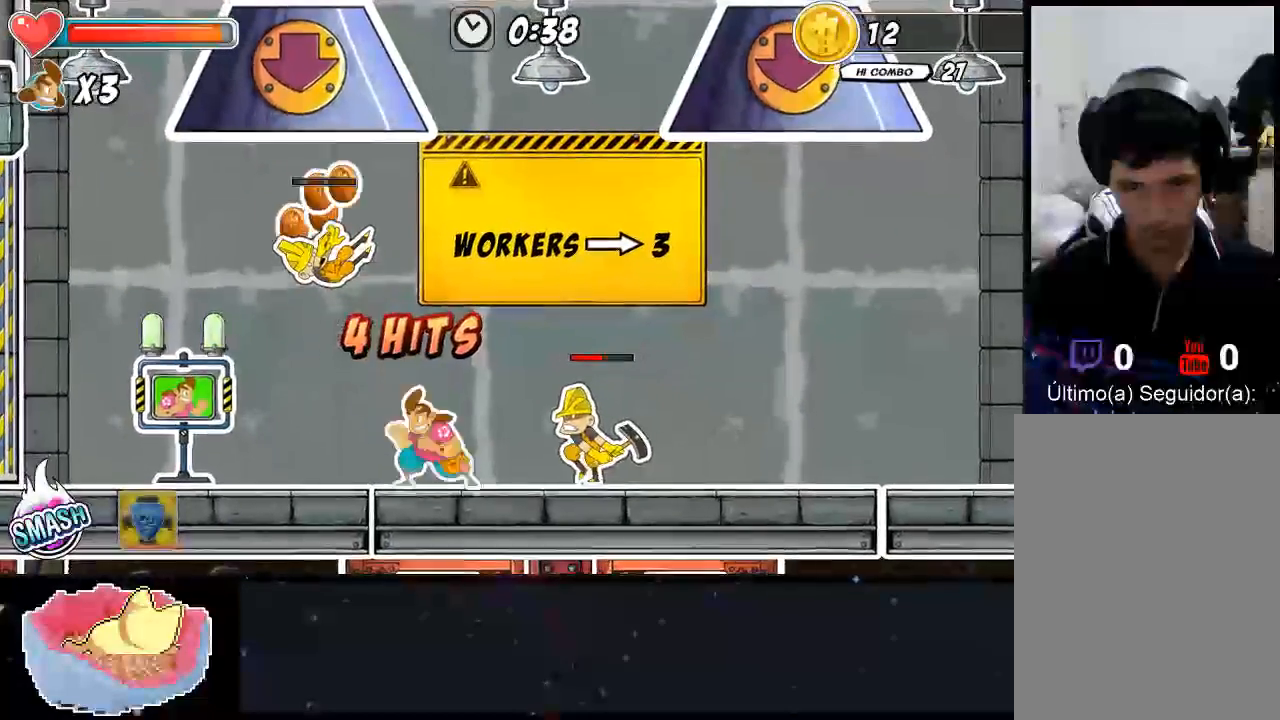
{"dt_ms": 500, "buttons": ["X"], "left_stick": "left", "right_stick": "center"}
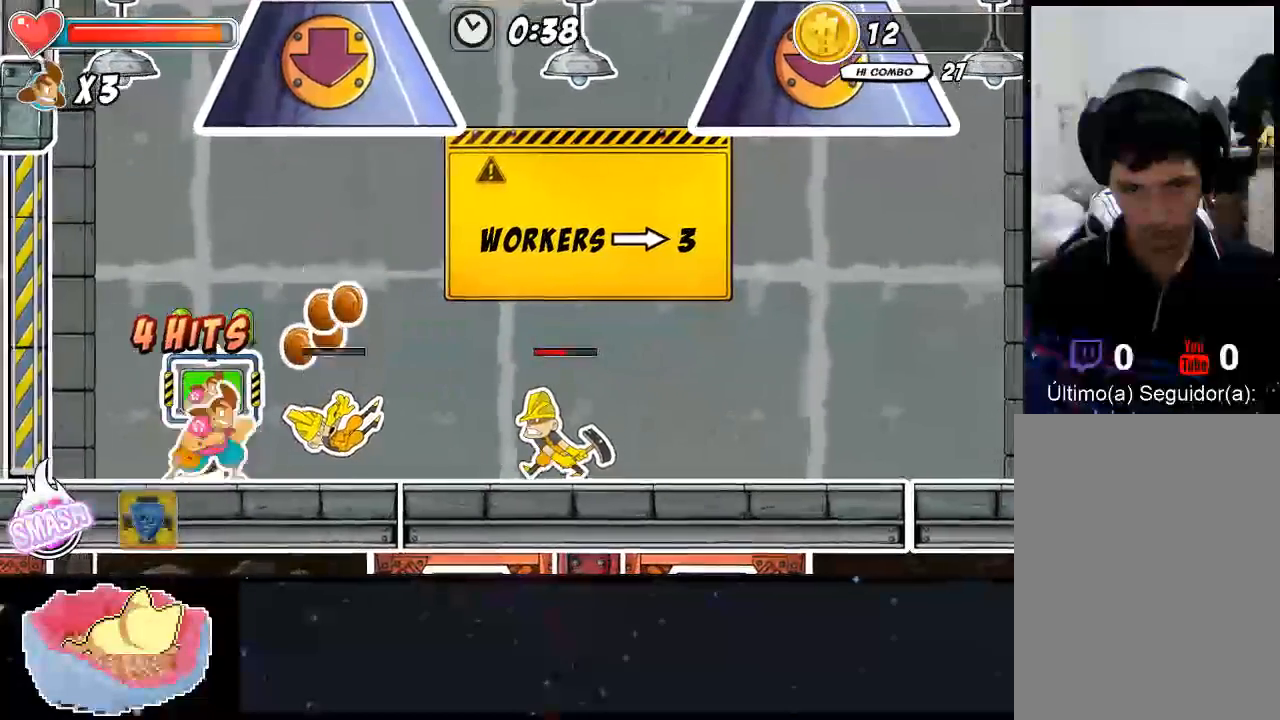
{"dt_ms": 500, "buttons": [], "left_stick": "right", "right_stick": "center", "events": [[33, "left_stick", "right"], [167, "X", "up"], [233, "X", "down"], [500, "X", "up"]]}
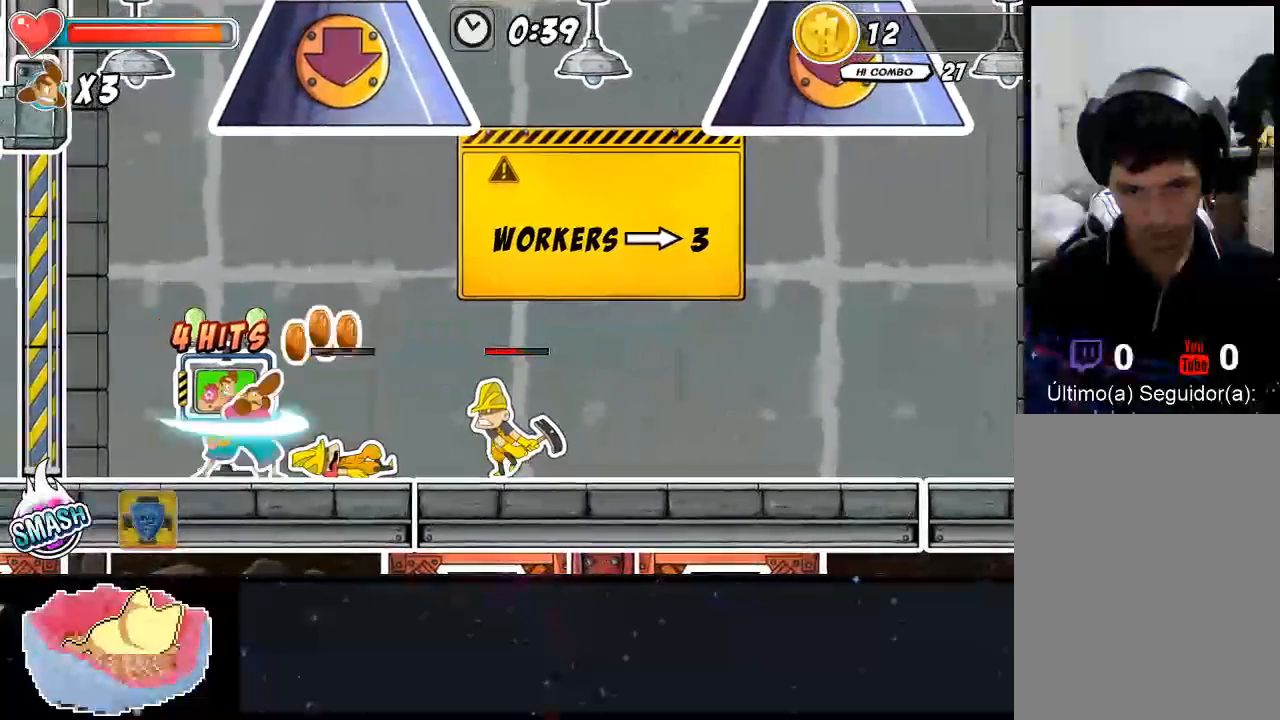
{"dt_ms": 500, "buttons": ["Y"], "left_stick": "center", "right_stick": "center"}
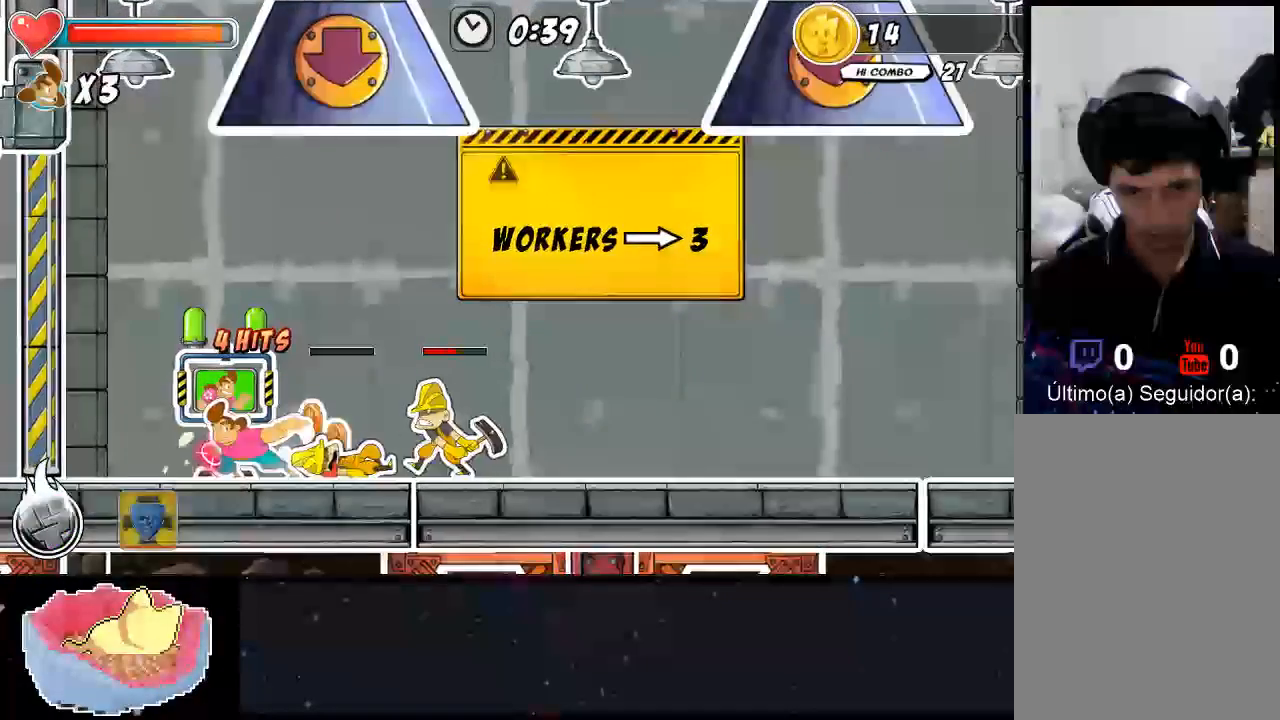
{"dt_ms": 500, "buttons": [], "left_stick": "center", "right_stick": "center", "events": [[67, "Y", "up"], [167, "Y", "down"], [367, "Y", "up"], [433, "Y", "down"], [500, "Y", "up"]]}
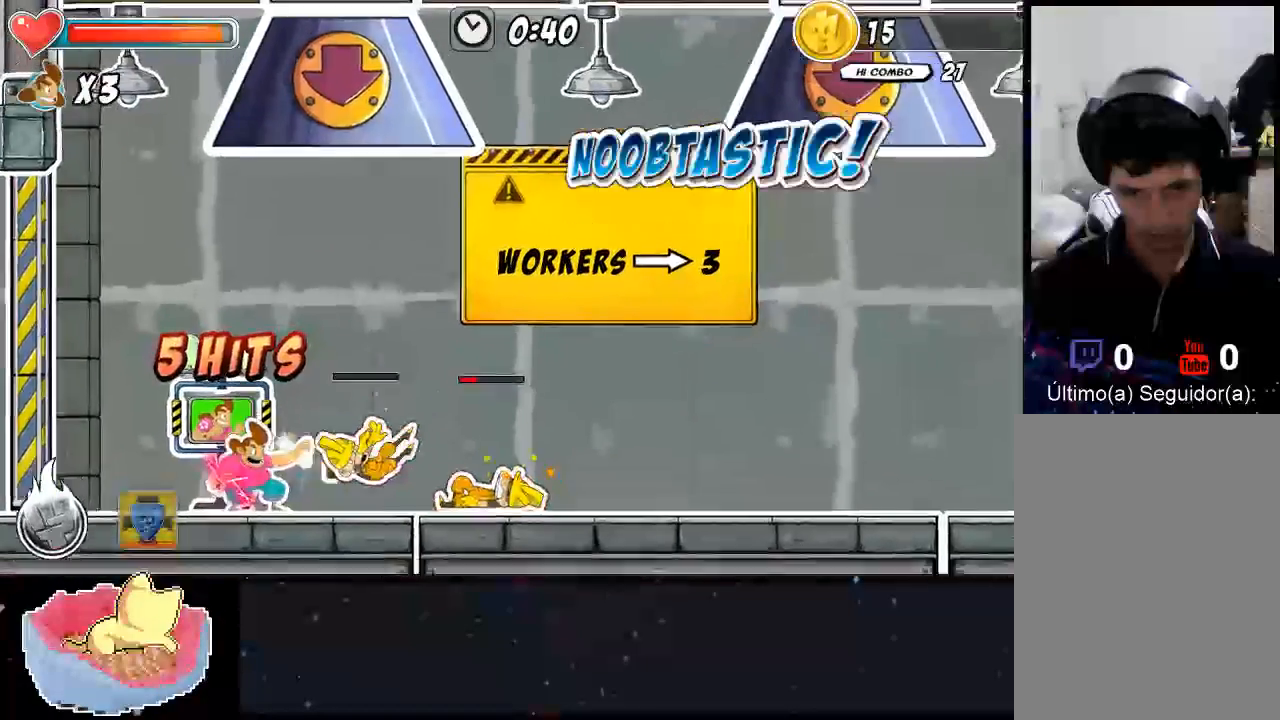
{"dt_ms": 500, "buttons": ["X"], "left_stick": "right", "right_stick": "center", "events": [[200, "left_stick", "right"], [467, "X", "down"]]}
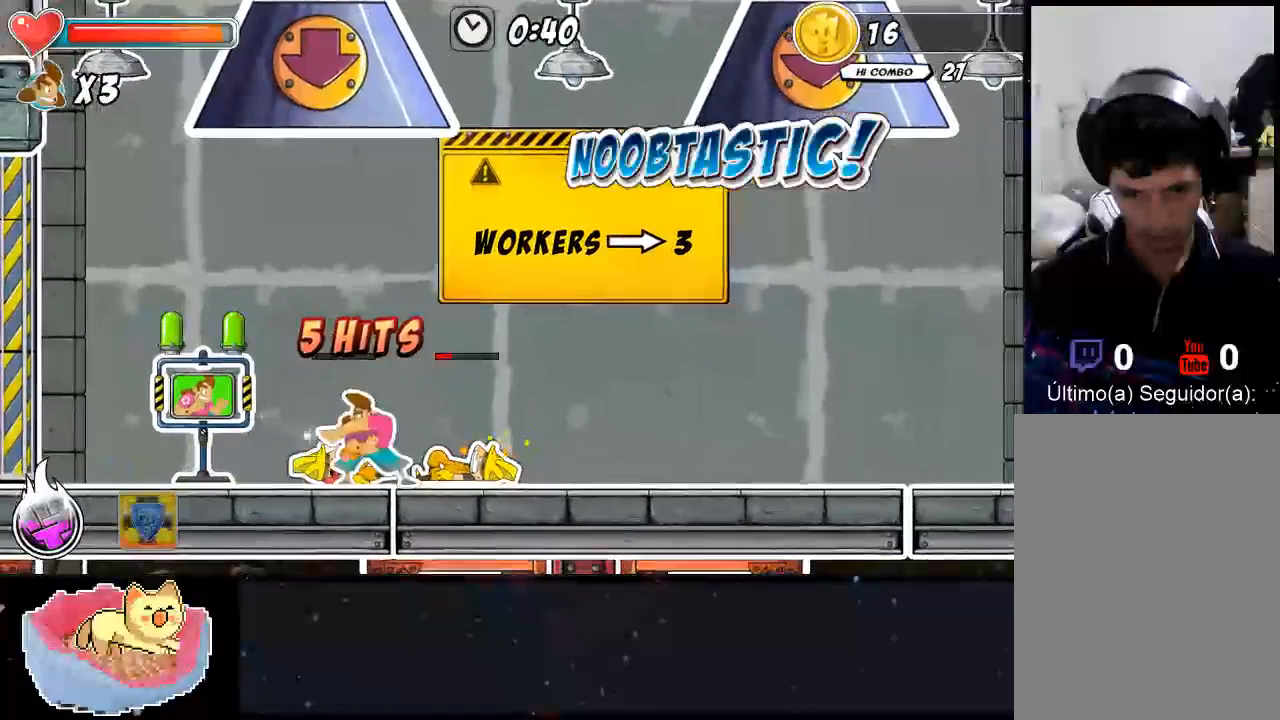
{"dt_ms": 500, "buttons": ["X"], "left_stick": "center", "right_stick": "center", "events": [[33, "X", "up"], [100, "X", "down"], [200, "X", "up"], [200, "left_stick", "center"], [267, "X", "down"], [333, "X", "up"], [400, "X", "down"]]}